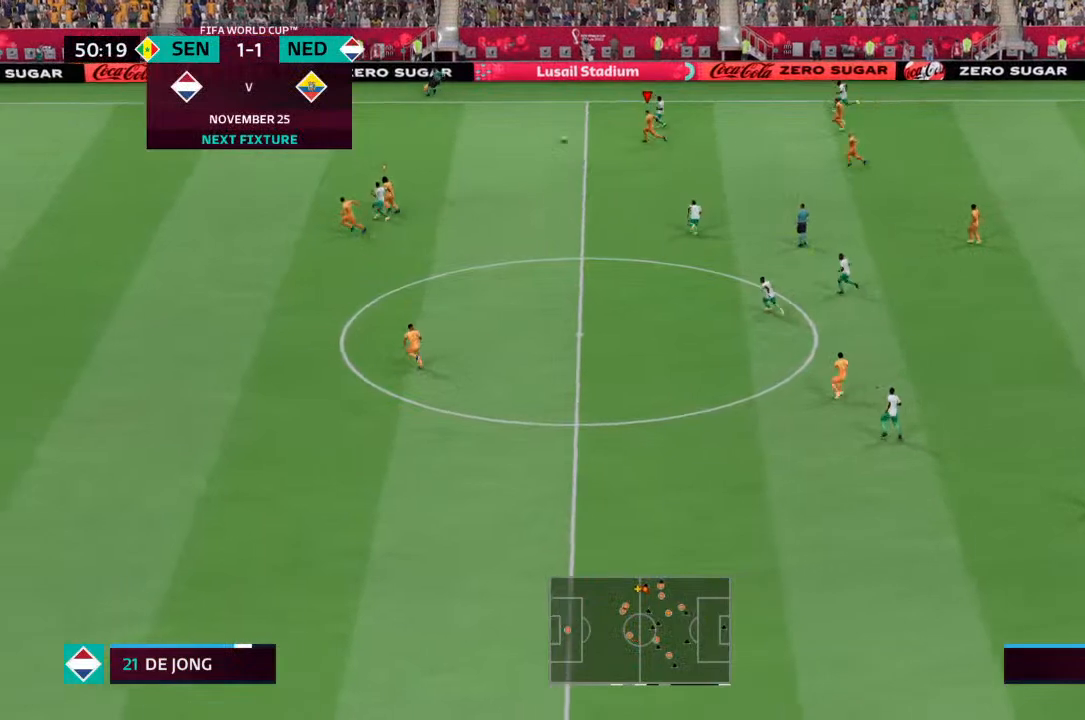
Gameplay with a controller (PlayStation layout); each line is a JSON object with the inputs held at the frame after it. "events" lists button and stick changes between this image and that frame as [ms after this image, input, new state], when the widget could be followed in between. Not read: L3 R3.
{"buttons": ["R2"], "left_stick": "up-left", "right_stick": "center", "events": [[300, "L1", "down"], [300, "R2", "up"], [400, "L1", "up"], [467, "R2", "down"]]}
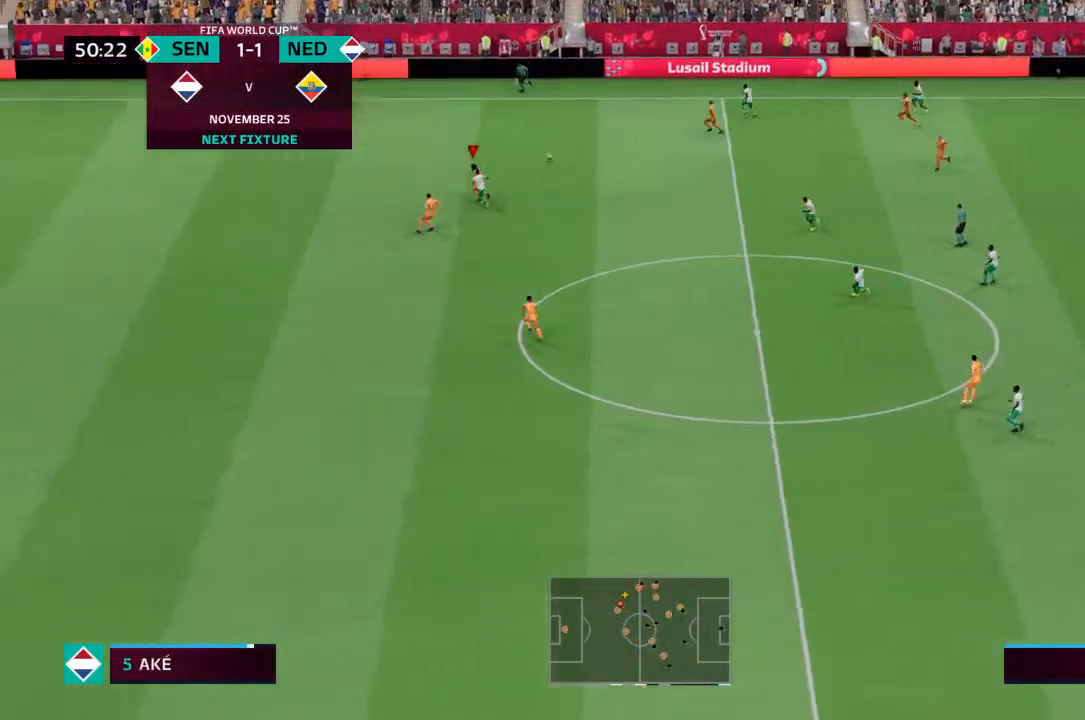
{"buttons": ["R2"], "left_stick": "up-left", "right_stick": "center", "events": []}
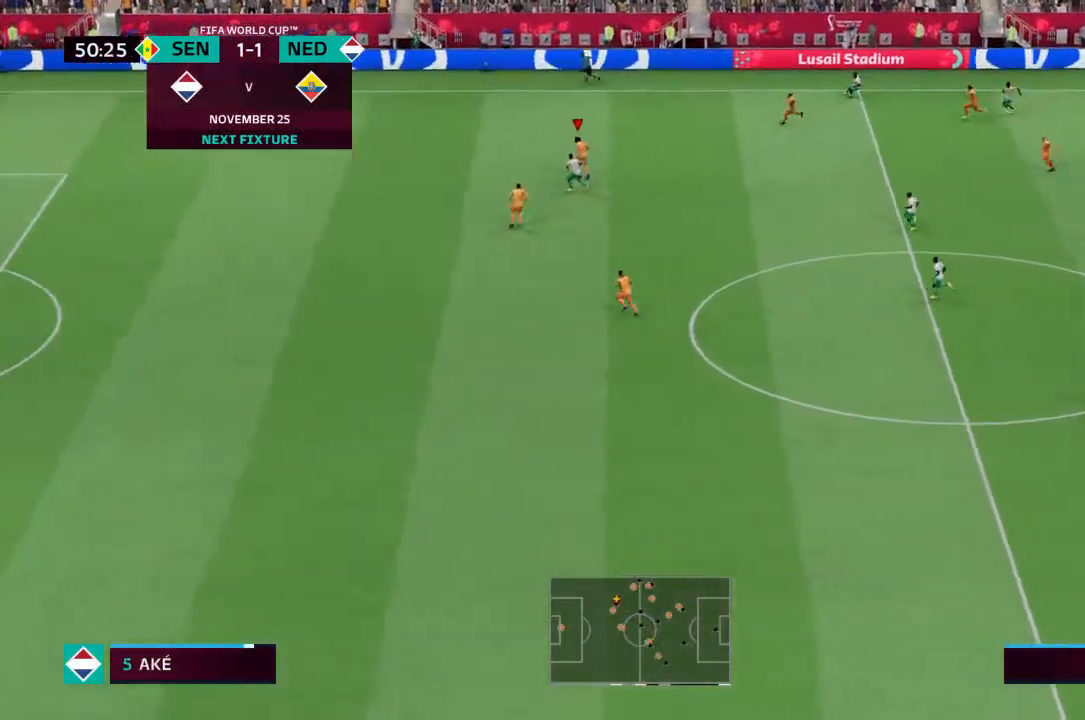
{"buttons": [], "left_stick": "up-left", "right_stick": "center", "events": [[33, "R2", "up"]]}
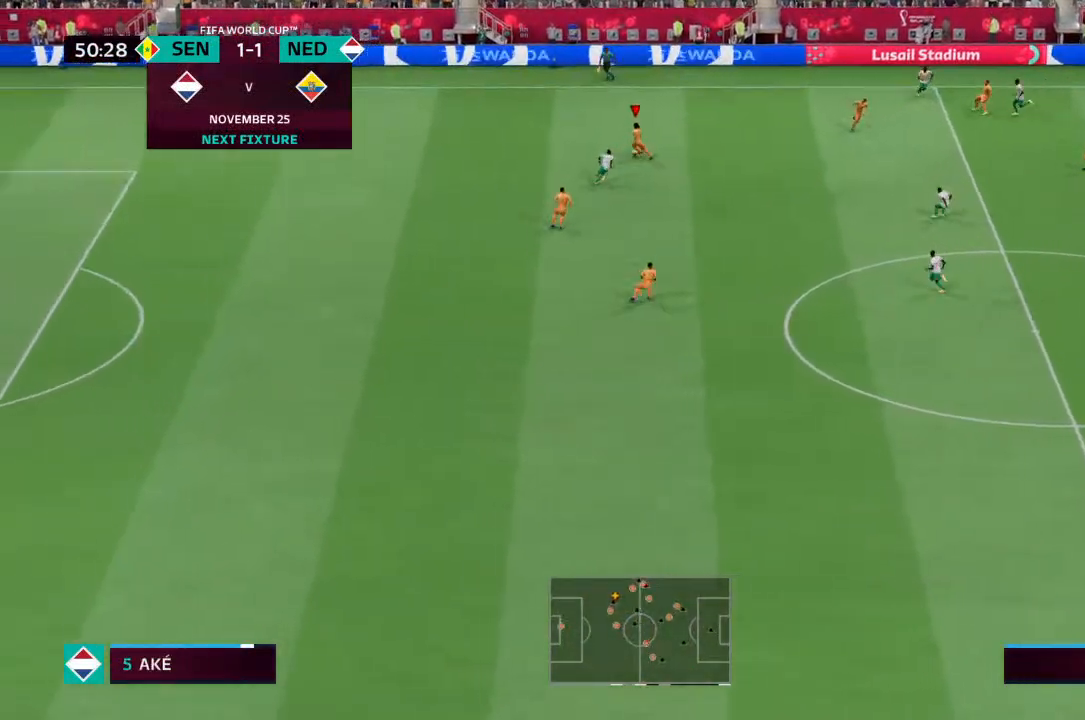
{"buttons": [], "left_stick": "down-left", "right_stick": "center", "events": [[167, "left_stick", "down-left"], [233, "left_stick", "down"], [467, "left_stick", "down-left"]]}
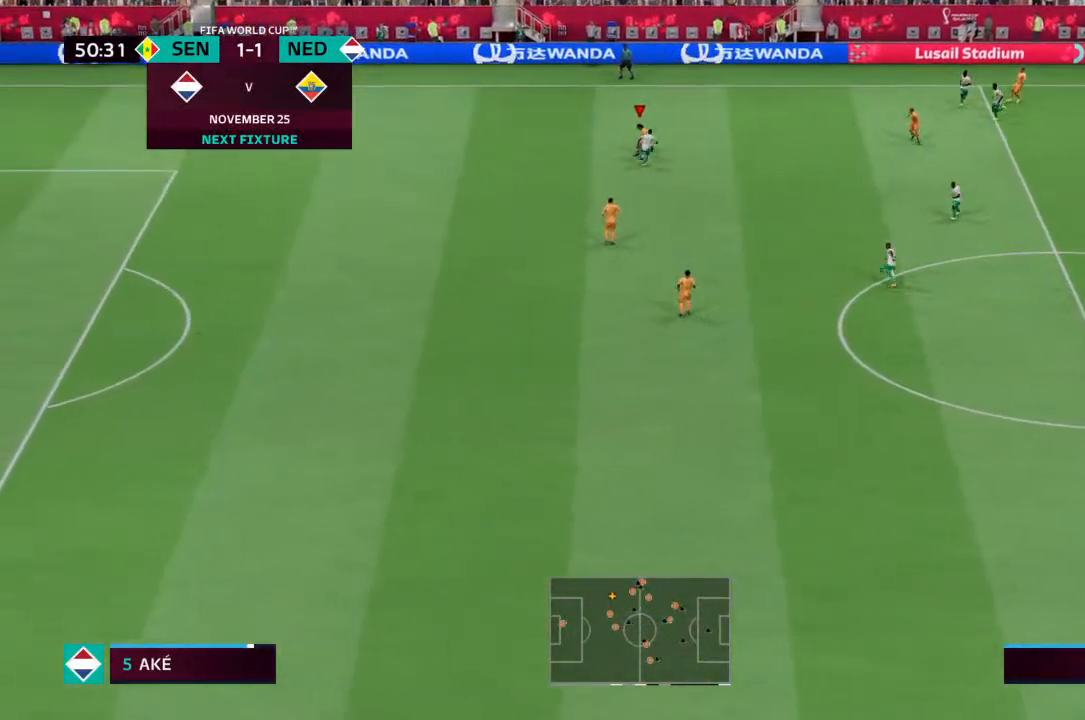
{"buttons": [], "left_stick": "left", "right_stick": "center", "events": [[100, "left_stick", "left"]]}
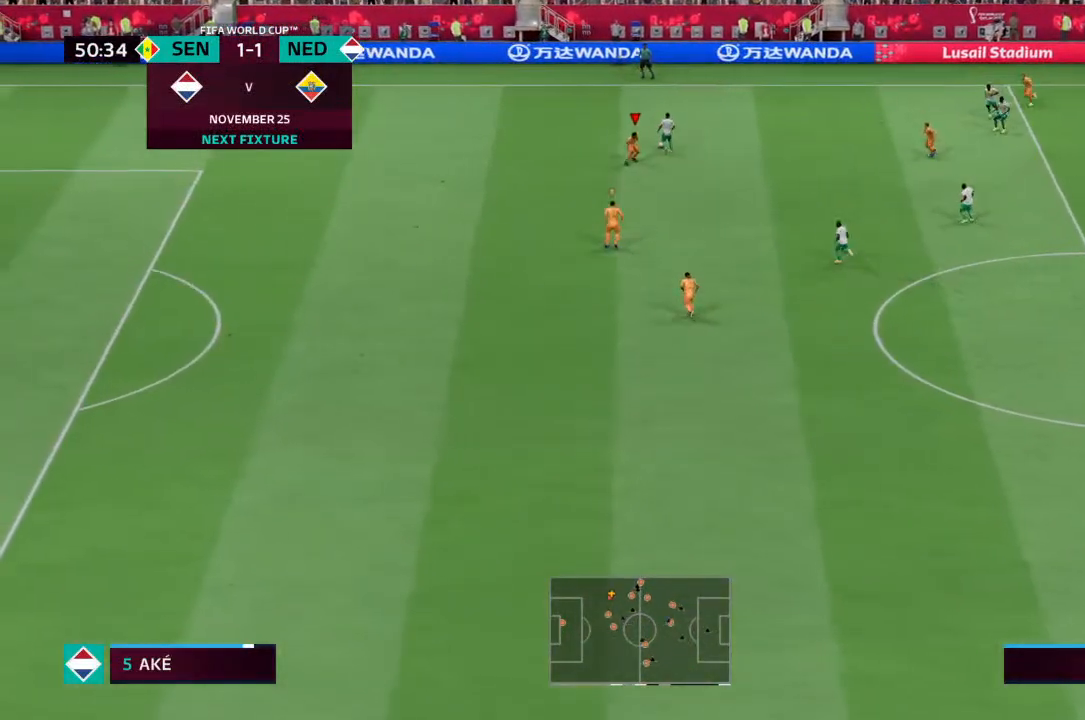
{"buttons": ["R2"], "left_stick": "left", "right_stick": "center", "events": [[367, "R2", "down"]]}
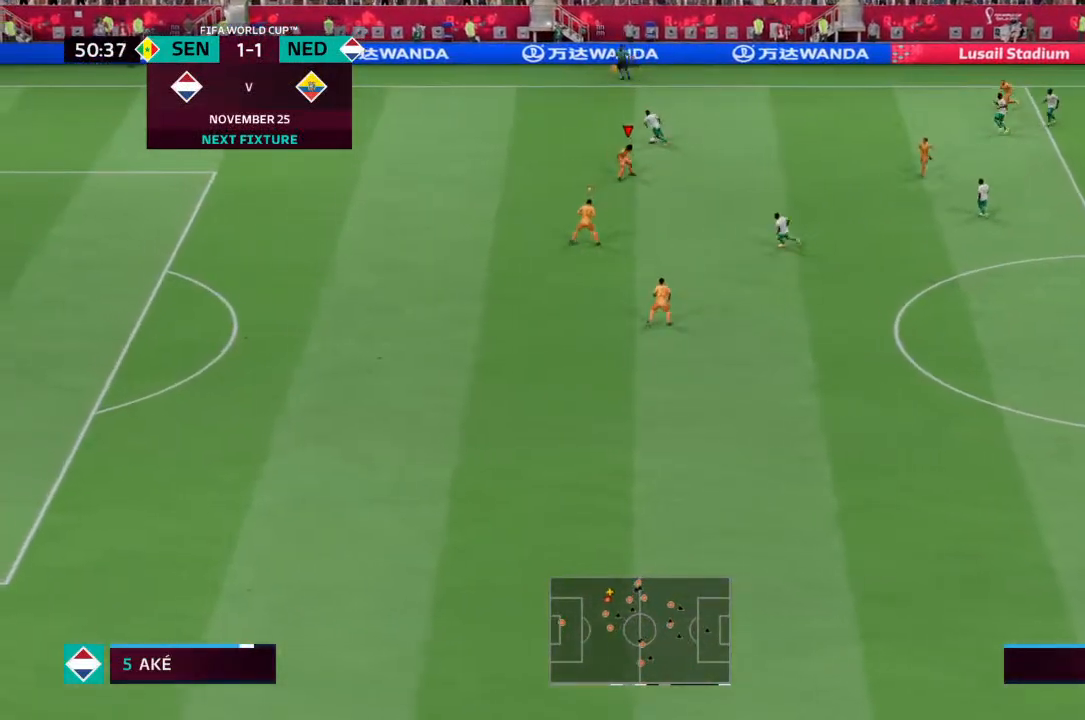
{"buttons": ["R2"], "left_stick": "left", "right_stick": "center", "events": []}
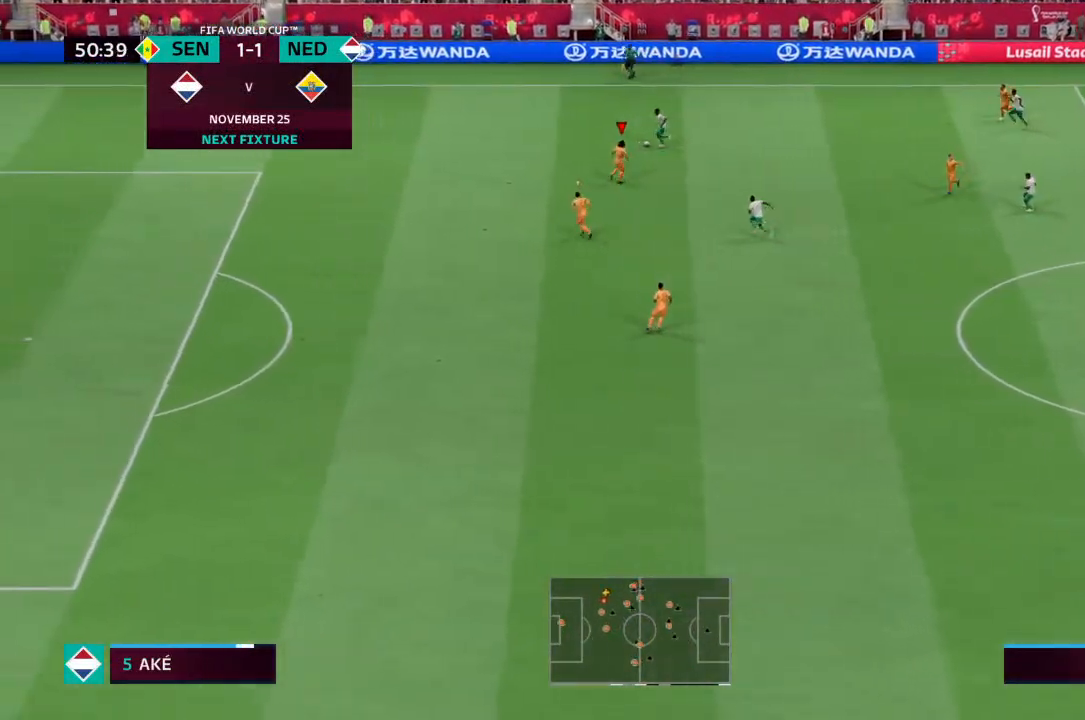
{"buttons": ["R2"], "left_stick": "up-left", "right_stick": "center", "events": [[133, "left_stick", "up-left"]]}
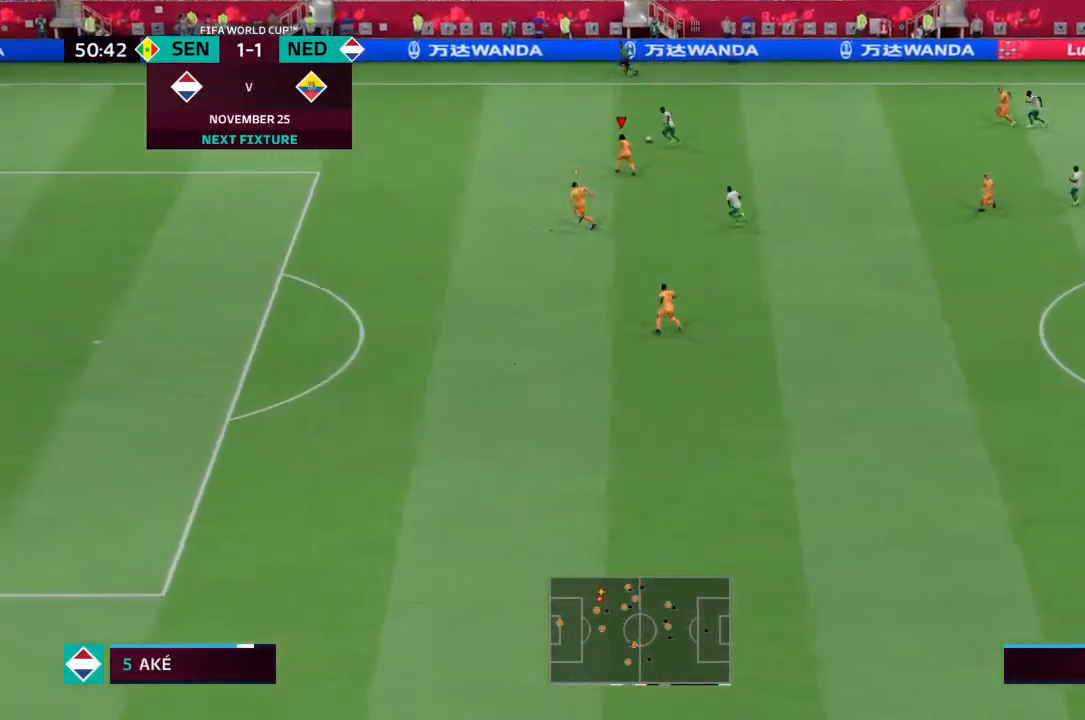
{"buttons": ["R2"], "left_stick": "up-left", "right_stick": "center", "events": []}
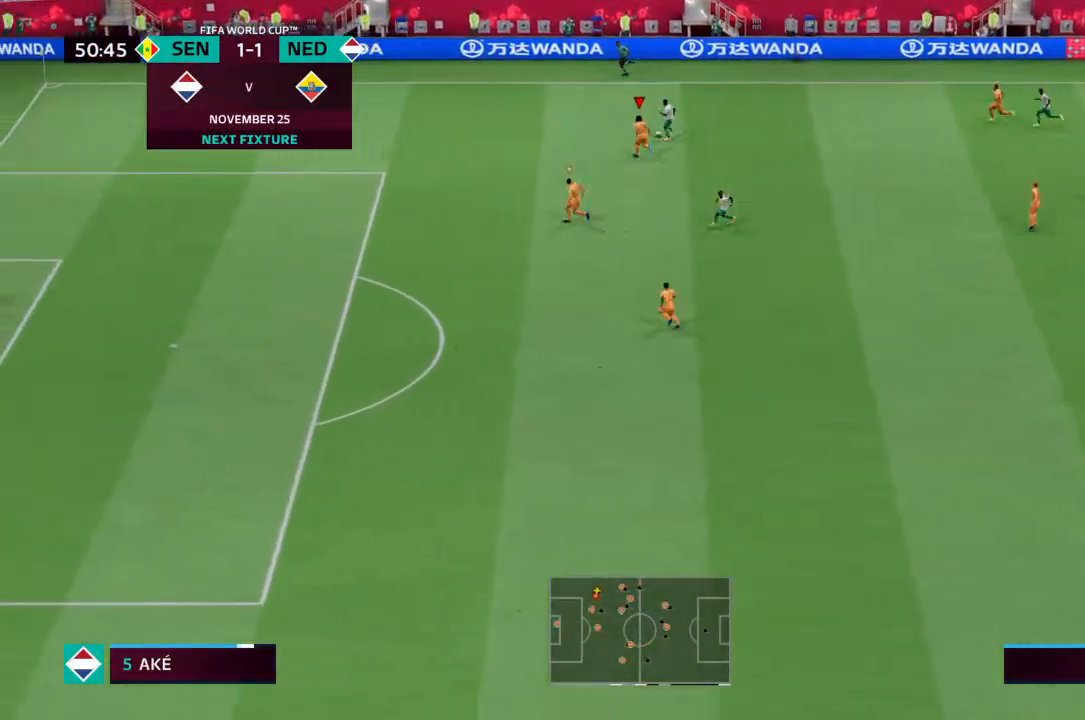
{"buttons": ["R2"], "left_stick": "up-left", "right_stick": "center", "events": []}
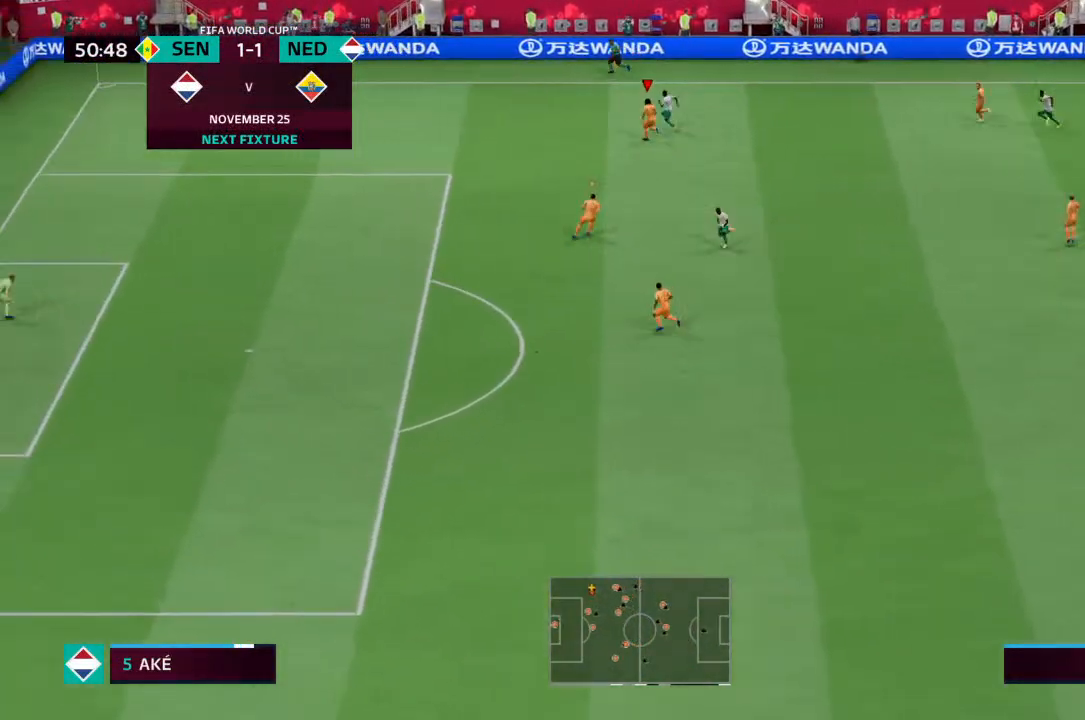
{"buttons": [], "left_stick": "up-left", "right_stick": "center", "events": [[333, "CIRCLE", "down"], [400, "CIRCLE", "up"], [467, "R2", "up"]]}
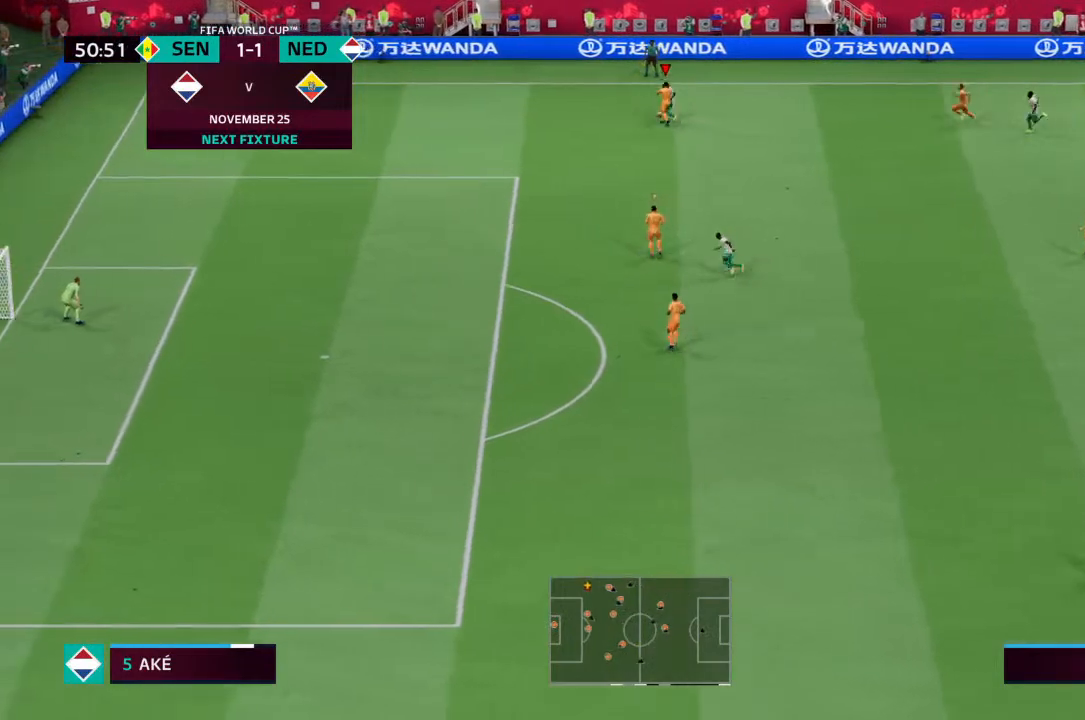
{"buttons": [], "left_stick": "up-left", "right_stick": "center", "events": []}
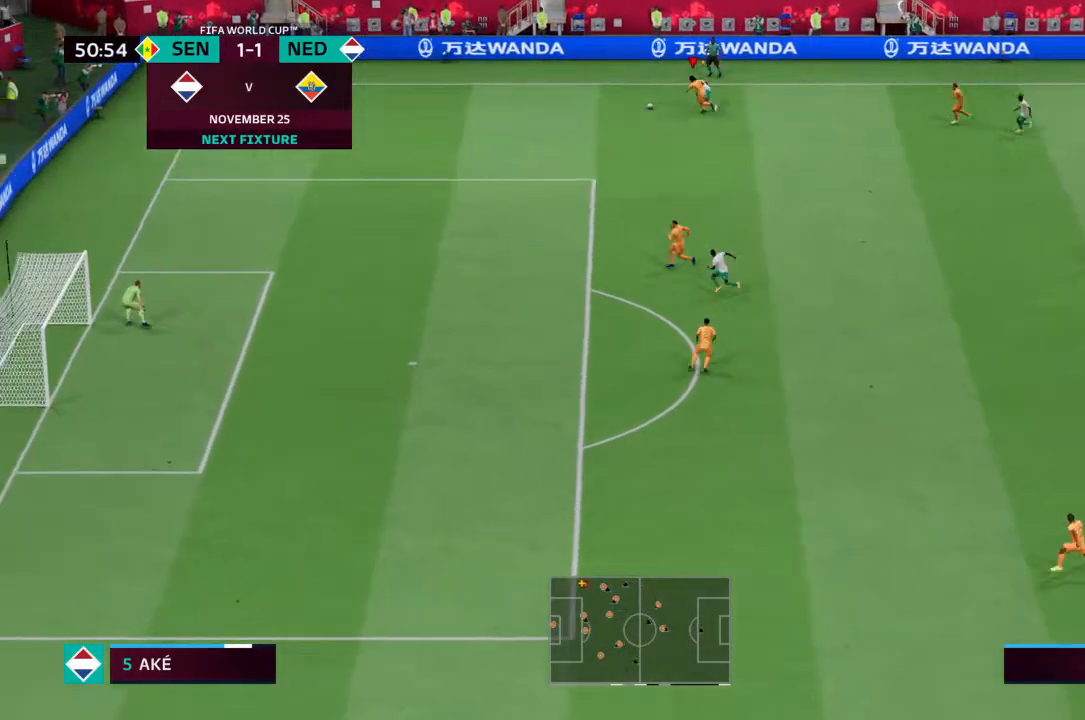
{"buttons": [], "left_stick": "left", "right_stick": "center", "events": [[167, "left_stick", "left"]]}
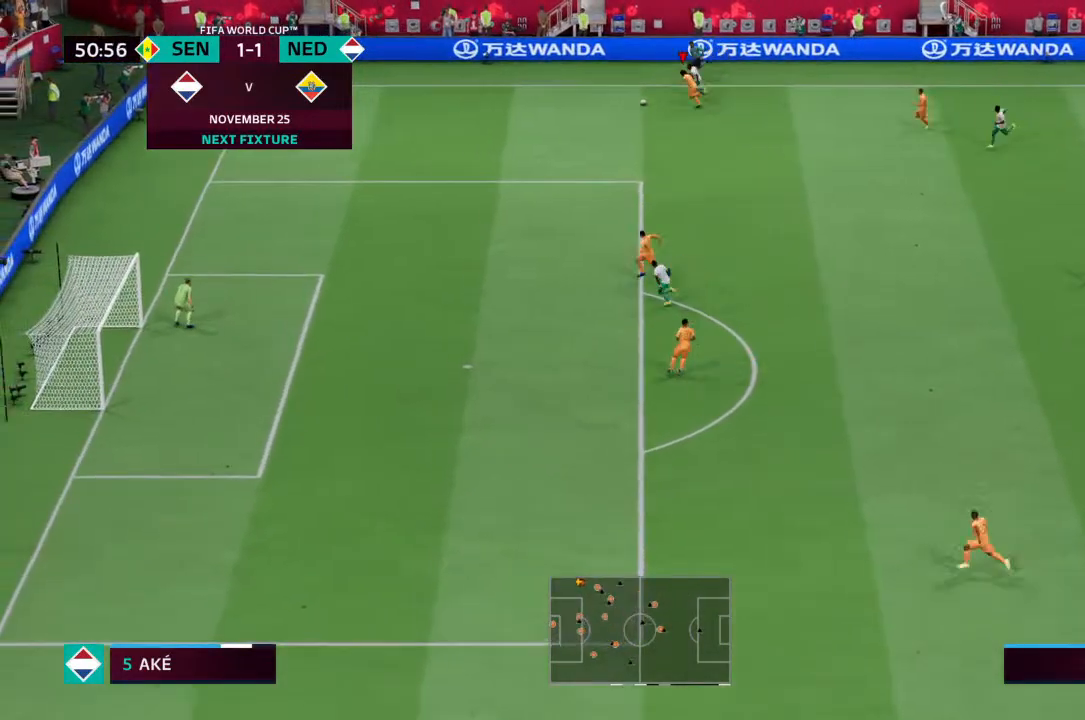
{"buttons": [], "left_stick": "left", "right_stick": "center", "events": []}
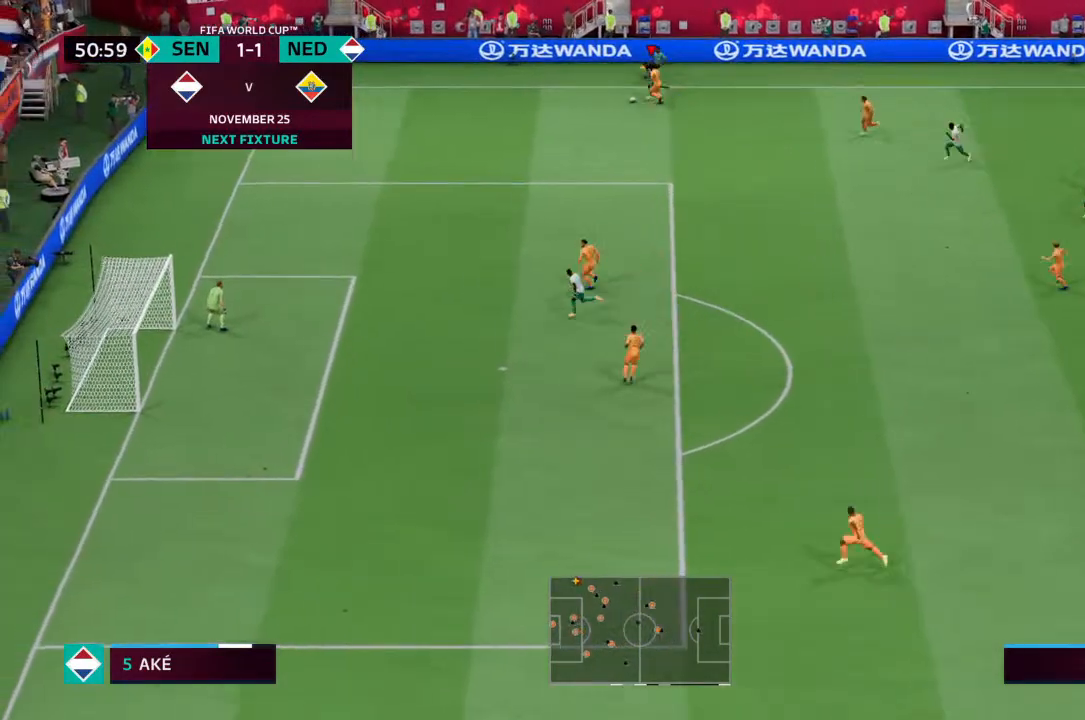
{"buttons": [], "left_stick": "left", "right_stick": "center", "events": []}
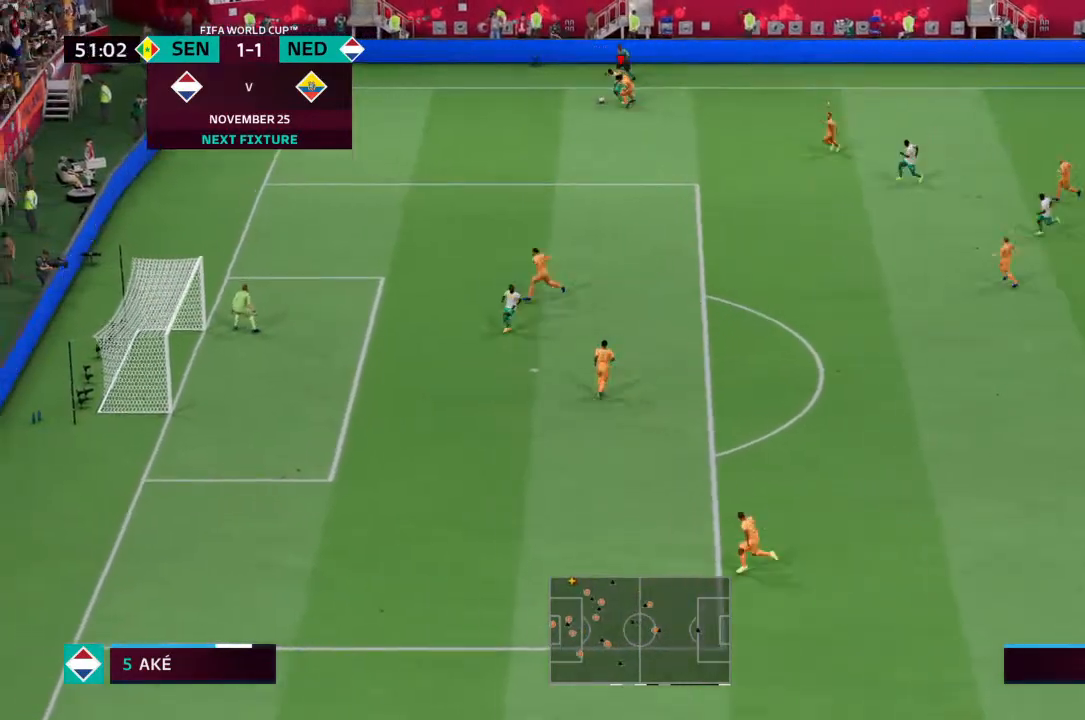
{"buttons": ["R2"], "left_stick": "left", "right_stick": "center", "events": [[400, "R2", "down"]]}
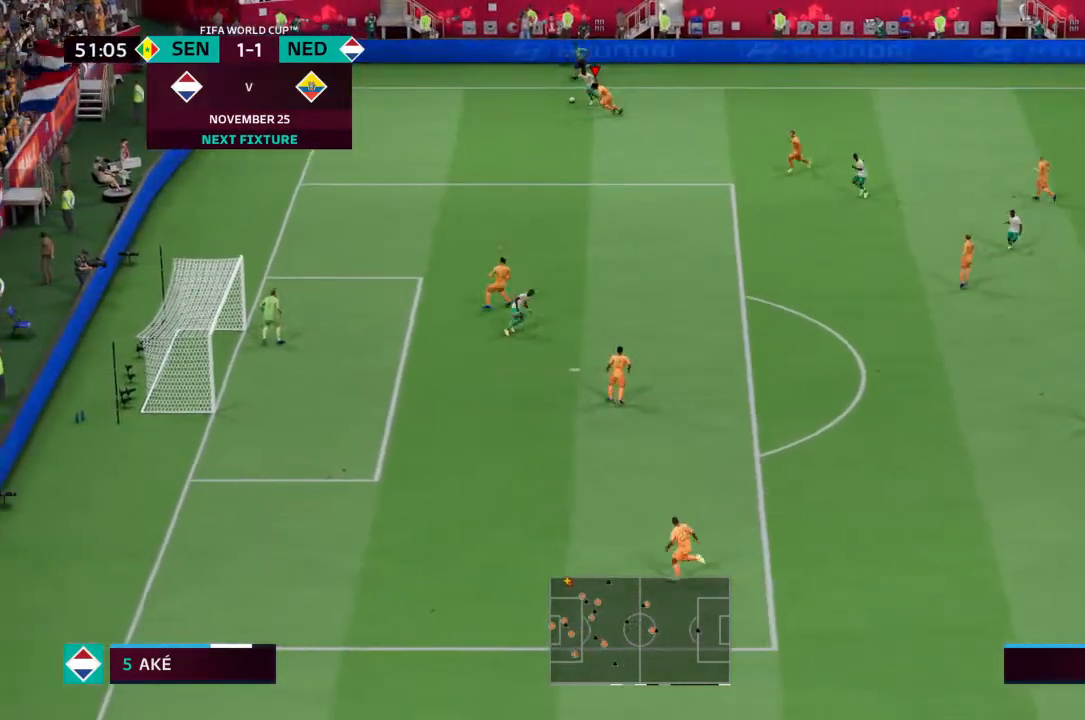
{"buttons": ["R2"], "left_stick": "up-left", "right_stick": "center", "events": [[300, "left_stick", "up-left"]]}
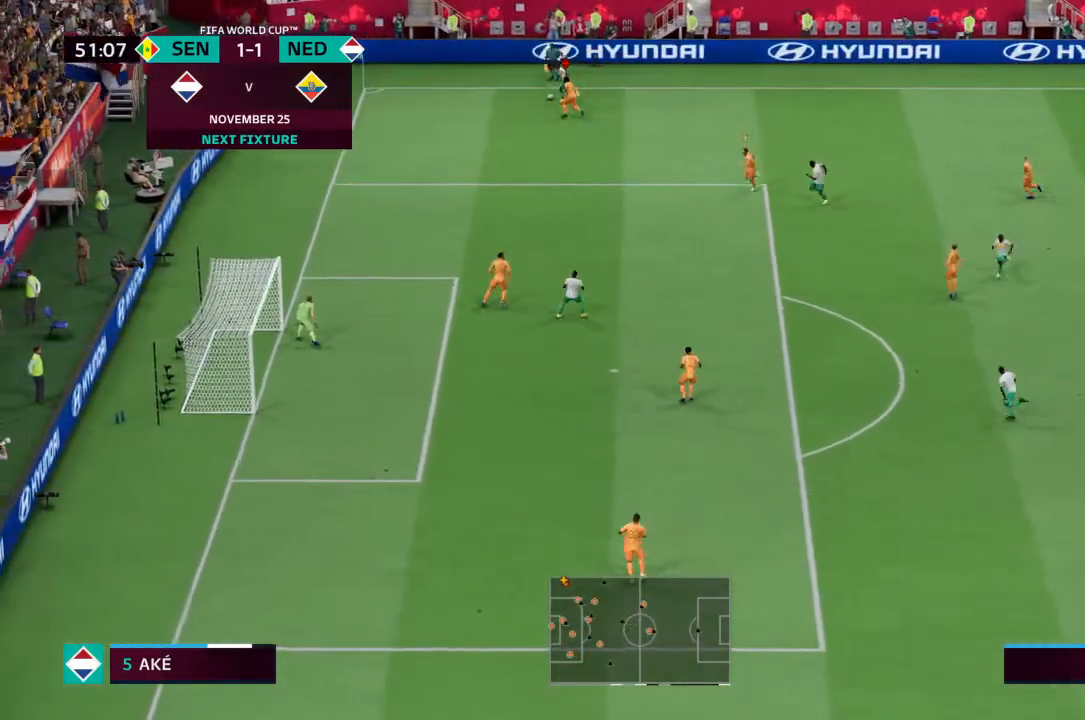
{"buttons": ["CIRCLE", "R2"], "left_stick": "up-left", "right_stick": "center", "events": [[500, "CIRCLE", "down"]]}
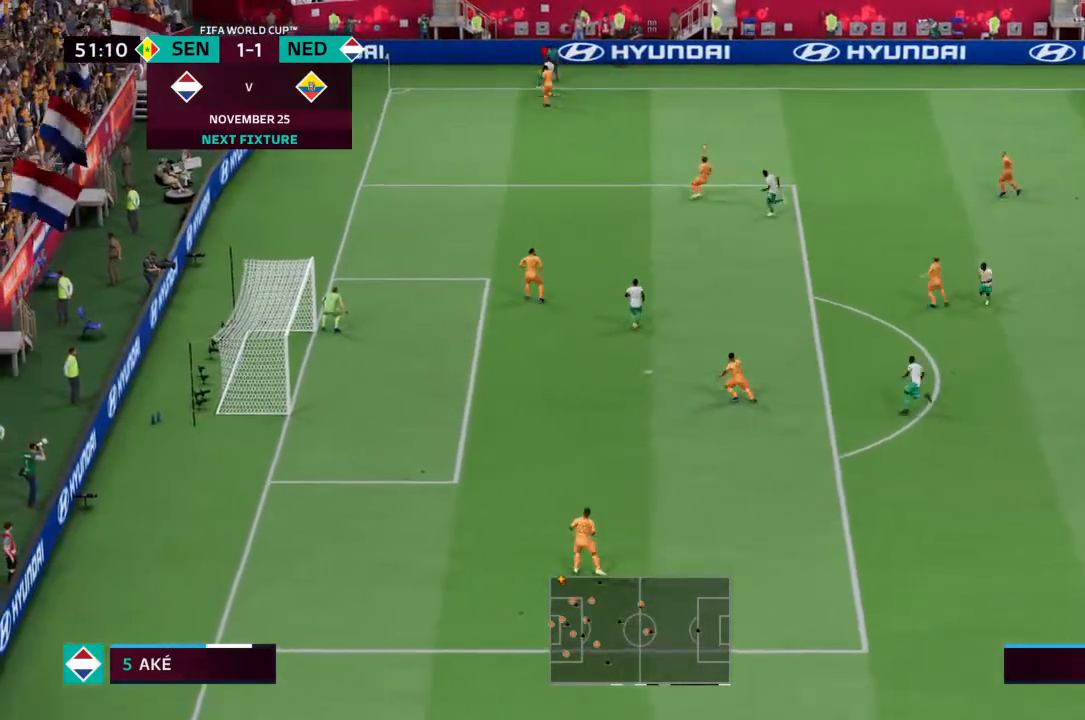
{"buttons": [], "left_stick": "up-right", "right_stick": "center", "events": [[100, "CIRCLE", "up"], [133, "R2", "up"], [500, "left_stick", "up-right"]]}
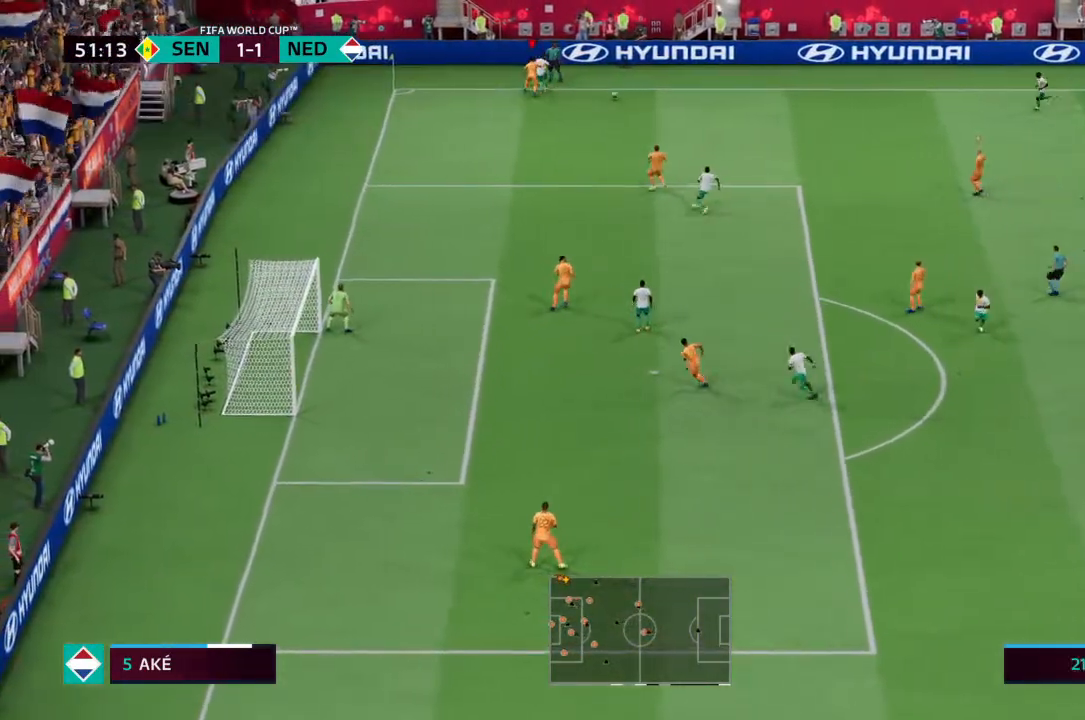
{"buttons": [], "left_stick": "down-right", "right_stick": "center", "events": [[100, "left_stick", "down-right"]]}
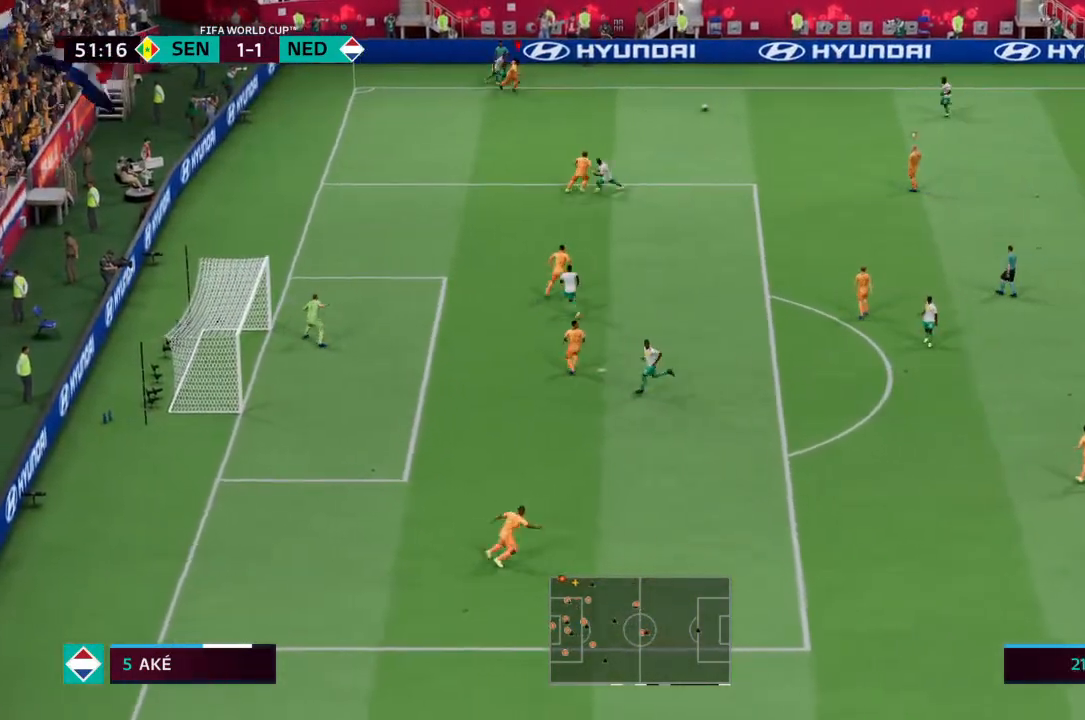
{"buttons": [], "left_stick": "down-right", "right_stick": "center", "events": []}
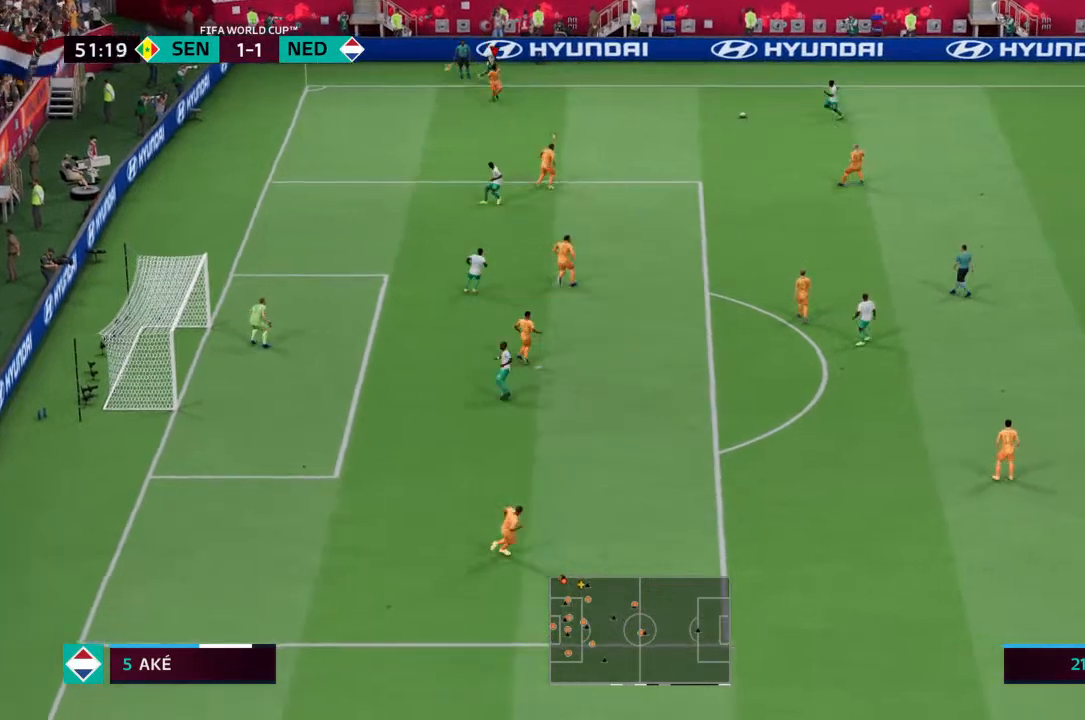
{"buttons": ["R2"], "left_stick": "down-right", "right_stick": "center", "events": [[467, "R2", "down"]]}
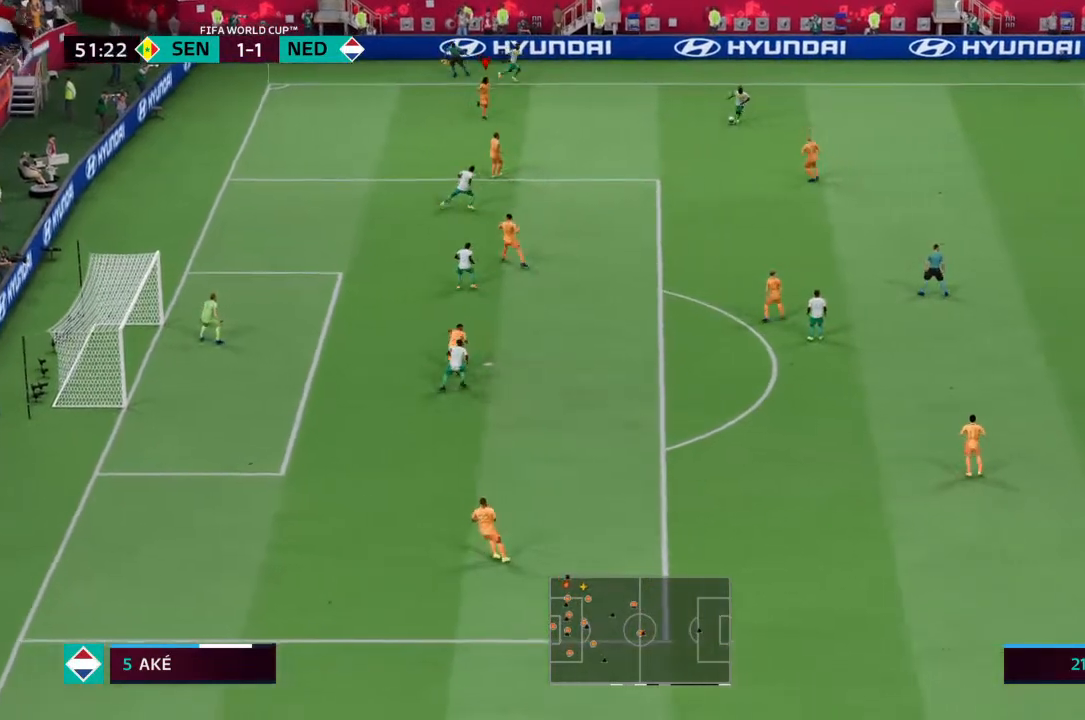
{"buttons": ["R2"], "left_stick": "down-right", "right_stick": "center", "events": [[300, "R2", "up"], [367, "L1", "down"], [467, "L1", "up"], [500, "R2", "down"]]}
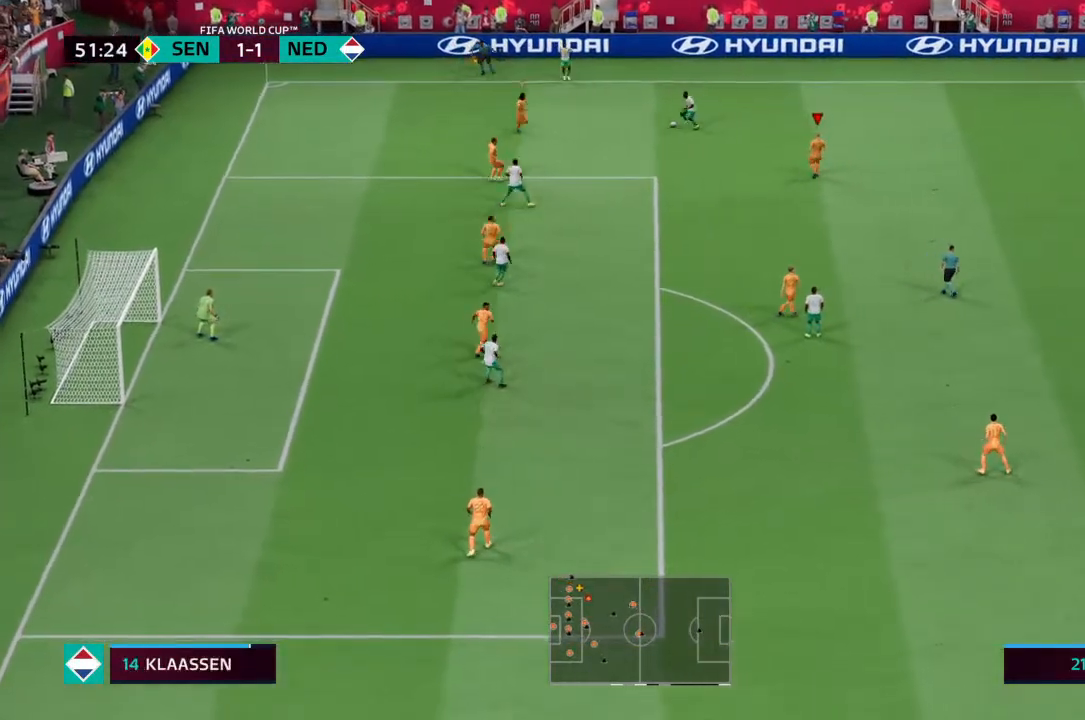
{"buttons": ["L2"], "left_stick": "center", "right_stick": "center", "events": [[167, "R2", "up"], [167, "left_stick", "right"], [233, "L2", "down"], [400, "left_stick", "center"]]}
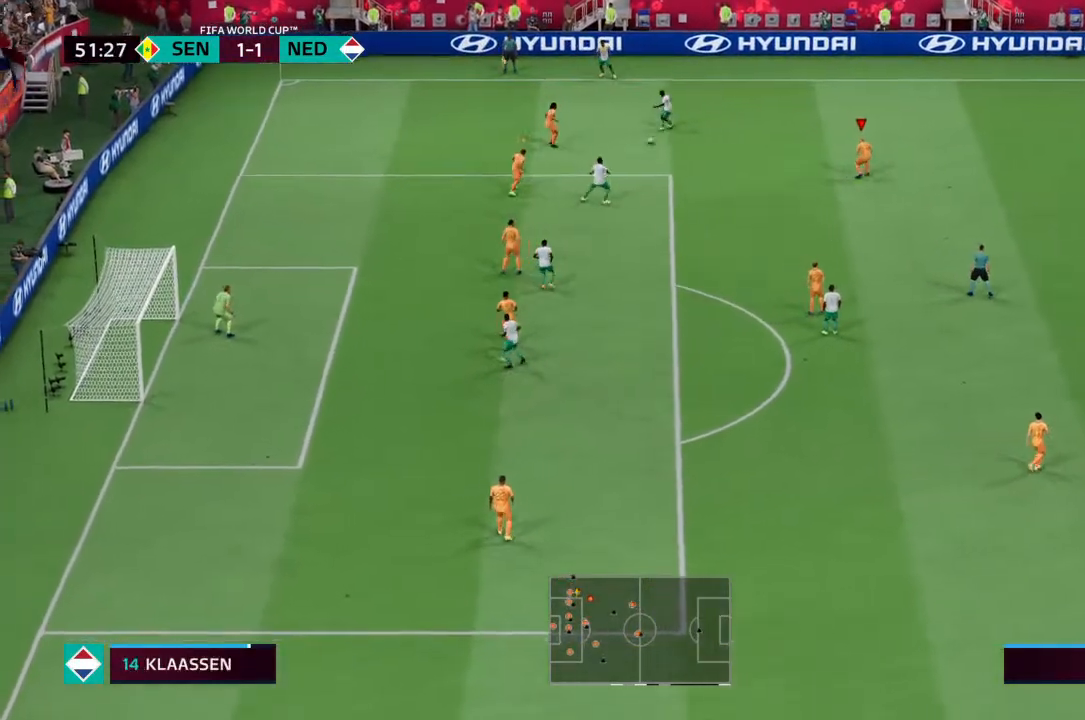
{"buttons": [], "left_stick": "down", "right_stick": "center", "events": [[67, "L2", "up"], [233, "L1", "down"], [333, "L1", "up"], [333, "left_stick", "down"]]}
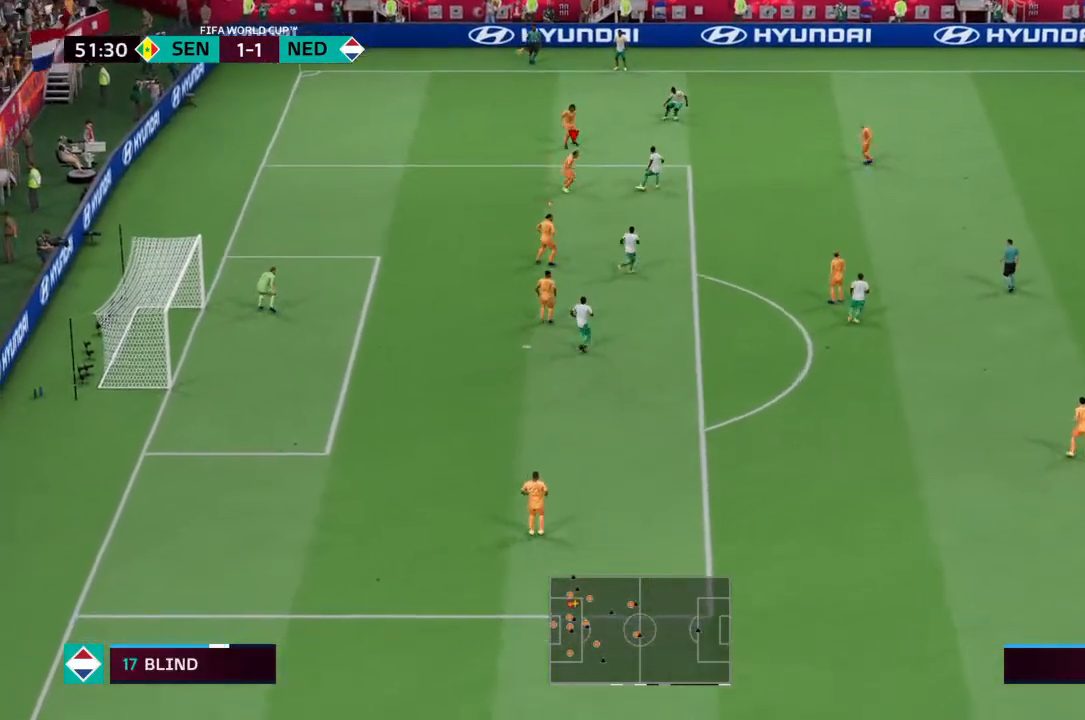
{"buttons": ["L2", "R2"], "left_stick": "down", "right_stick": "center", "events": [[67, "L2", "down"], [100, "R2", "down"], [167, "left_stick", "down-right"], [367, "left_stick", "down"]]}
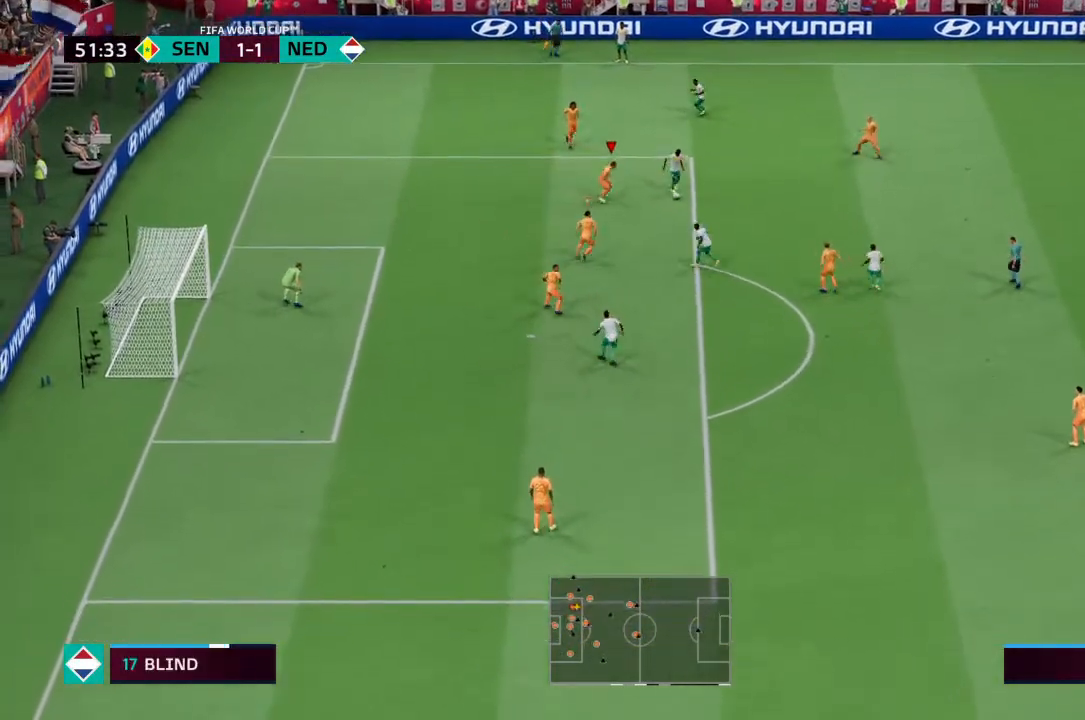
{"buttons": ["L2", "R2"], "left_stick": "down", "right_stick": "center", "events": [[33, "left_stick", "down-right"], [367, "left_stick", "down"]]}
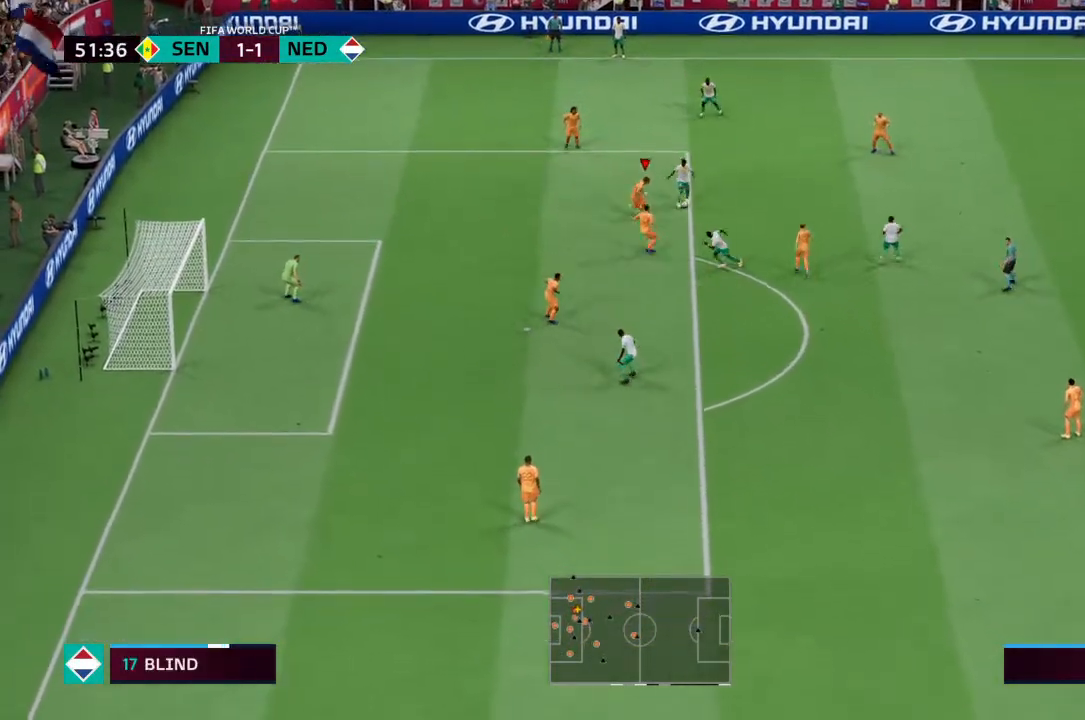
{"buttons": ["L2", "R2"], "left_stick": "left", "right_stick": "center", "events": [[400, "left_stick", "left"]]}
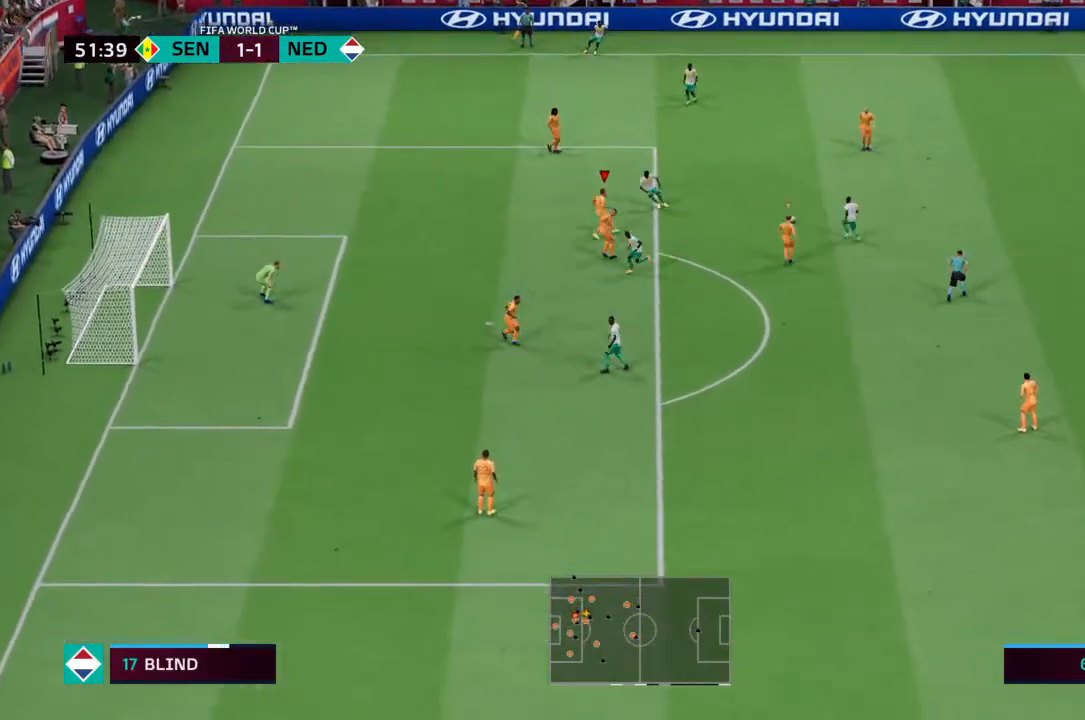
{"buttons": ["R2"], "left_stick": "up-left", "right_stick": "center", "events": [[267, "R2", "up"], [267, "left_stick", "up"], [300, "L2", "up"], [367, "L1", "down"], [400, "left_stick", "up-left"], [467, "L1", "up"], [467, "R2", "down"]]}
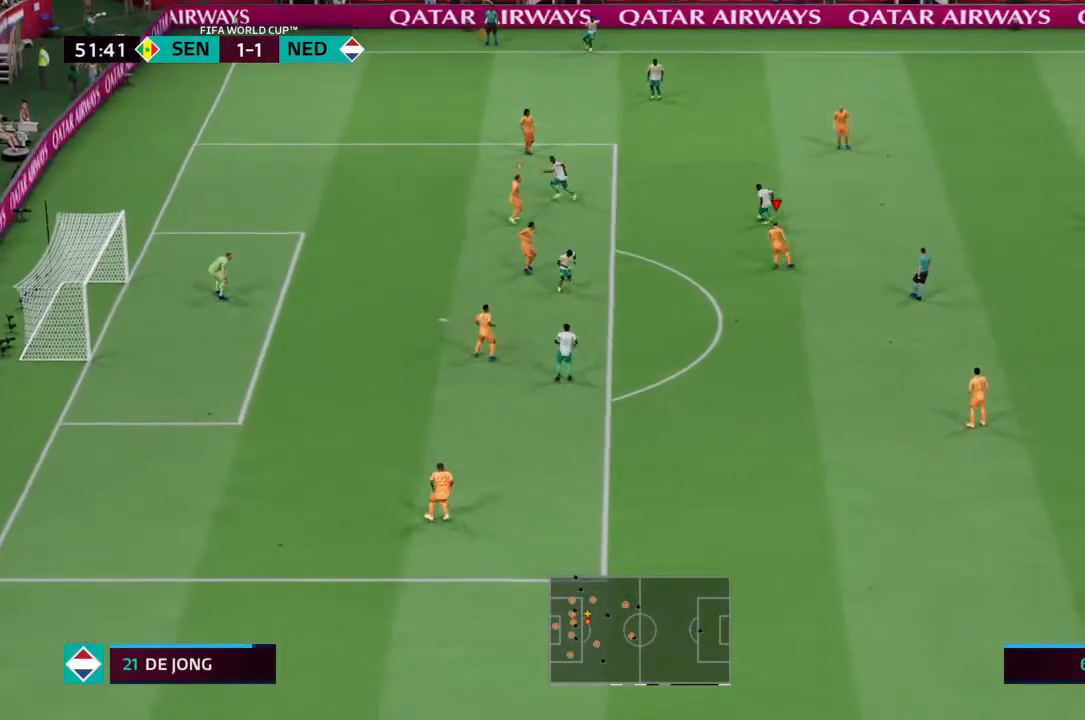
{"buttons": ["L1"], "left_stick": "center", "right_stick": "center", "events": [[367, "R2", "up"], [367, "left_stick", "center"], [433, "L1", "down"]]}
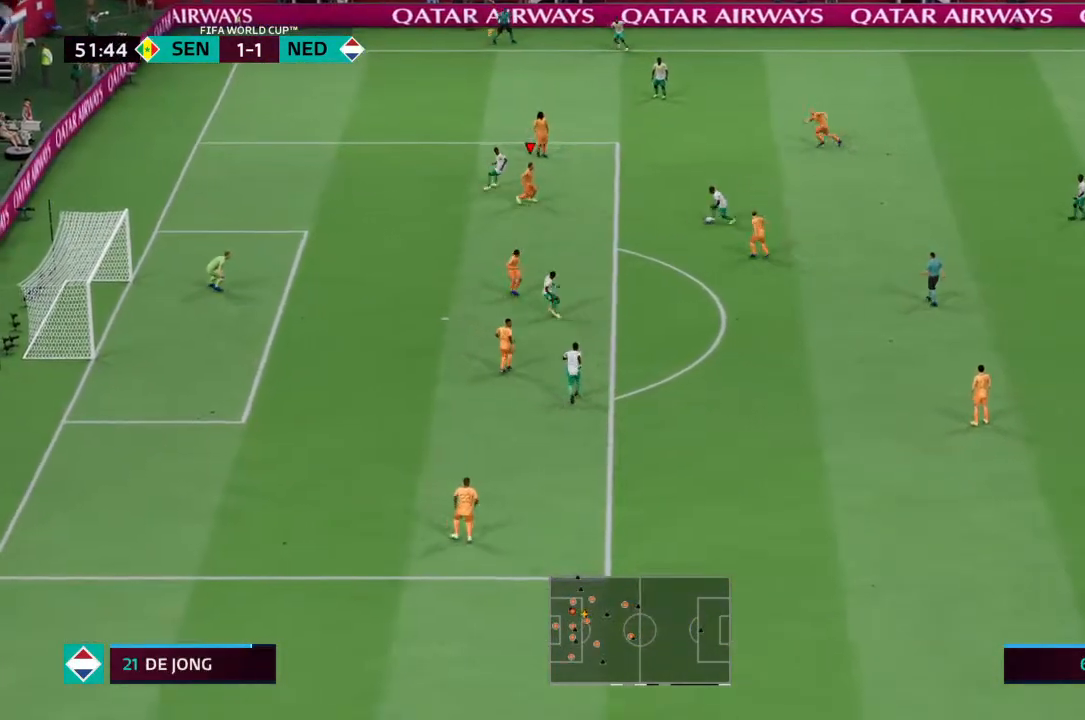
{"buttons": ["R2"], "left_stick": "down", "right_stick": "center", "events": [[33, "left_stick", "down"], [67, "L1", "up"], [133, "R2", "down"]]}